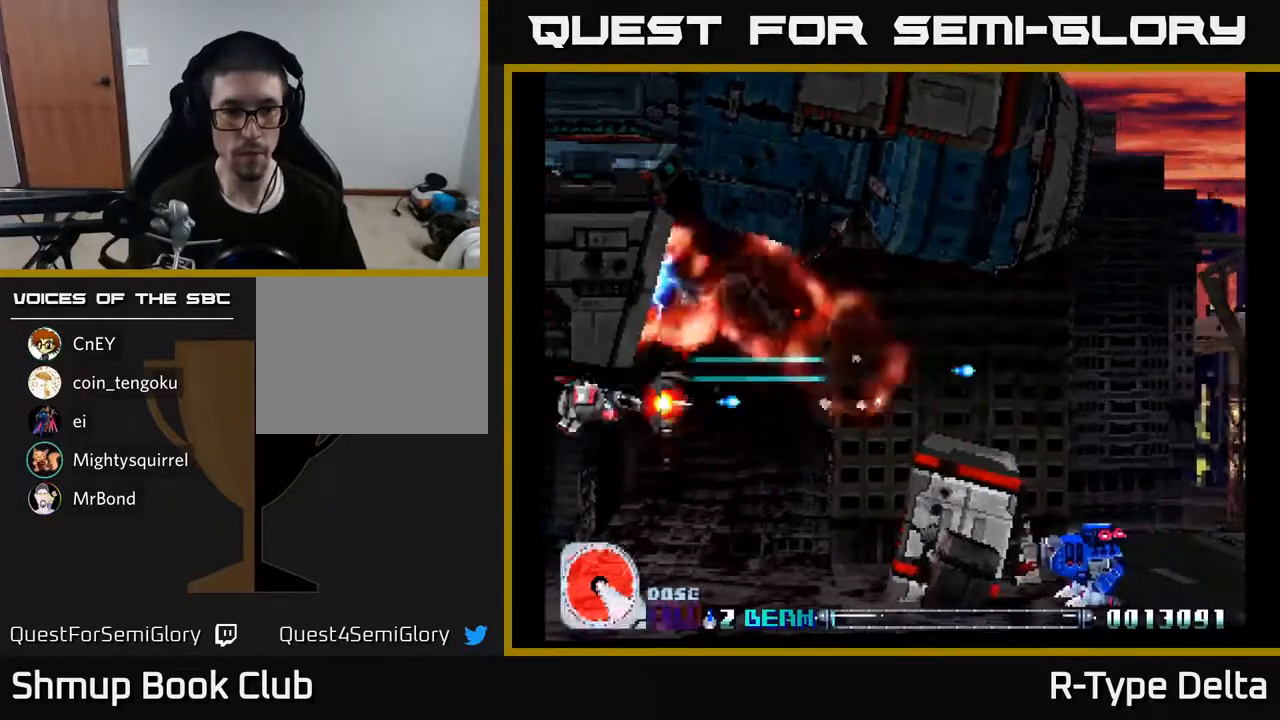
Gameplay with a controller (Xbox layout); each line is a JSON object with the inputs held at the frame after it. "events" lists button and stick changes between this image and that frame as [ms after this image, input, new state], when the widget could be followed in between. Not read: left_stick right_stick.
{"buttons": ["X", "DPAD_UP", "DPAD_LEFT"], "events": [[100, "DPAD_RIGHT", "up"], [150, "DPAD_RIGHT", "down"], [283, "DPAD_DOWN", "up"], [417, "DPAD_RIGHT", "up"], [417, "DPAD_UP", "down"], [483, "DPAD_LEFT", "down"]]}
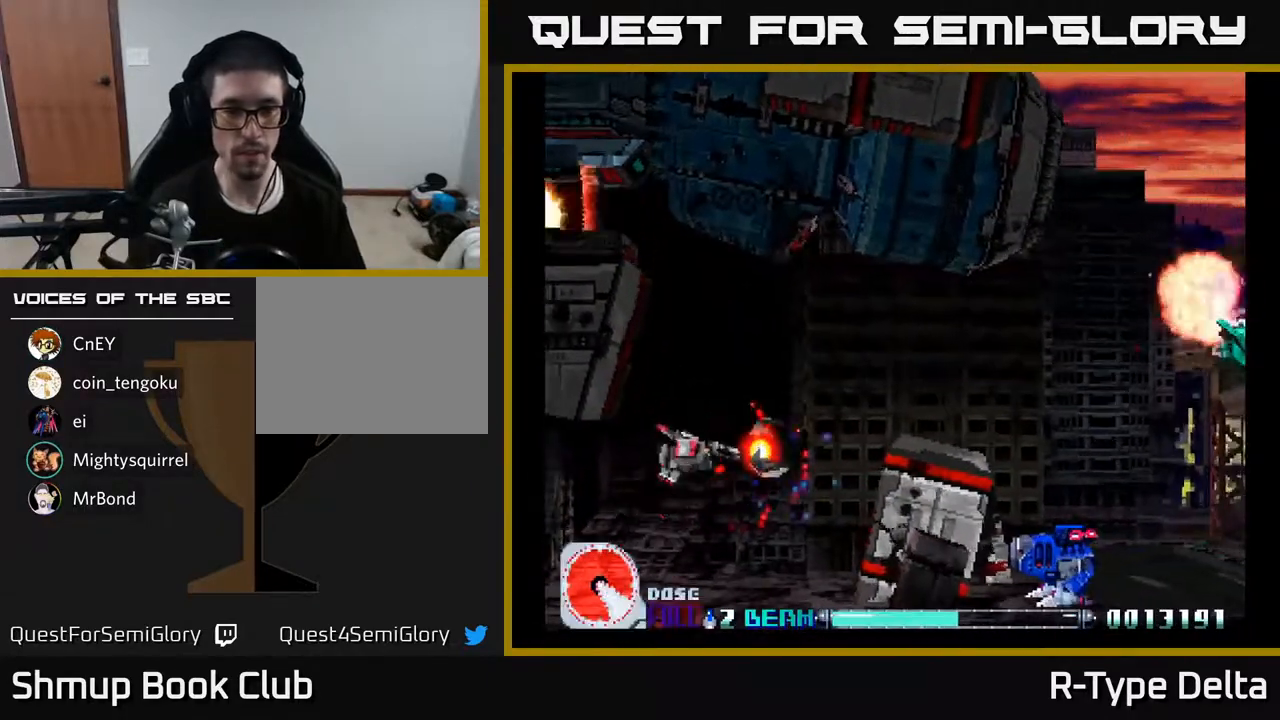
{"buttons": ["X", "DPAD_UP", "DPAD_RIGHT"], "events": [[17, "DPAD_LEFT", "up"], [50, "DPAD_UP", "up"], [67, "DPAD_RIGHT", "down"], [133, "DPAD_UP", "down"], [200, "DPAD_UP", "up"], [383, "DPAD_UP", "down"], [417, "DPAD_RIGHT", "up"], [500, "DPAD_RIGHT", "down"]]}
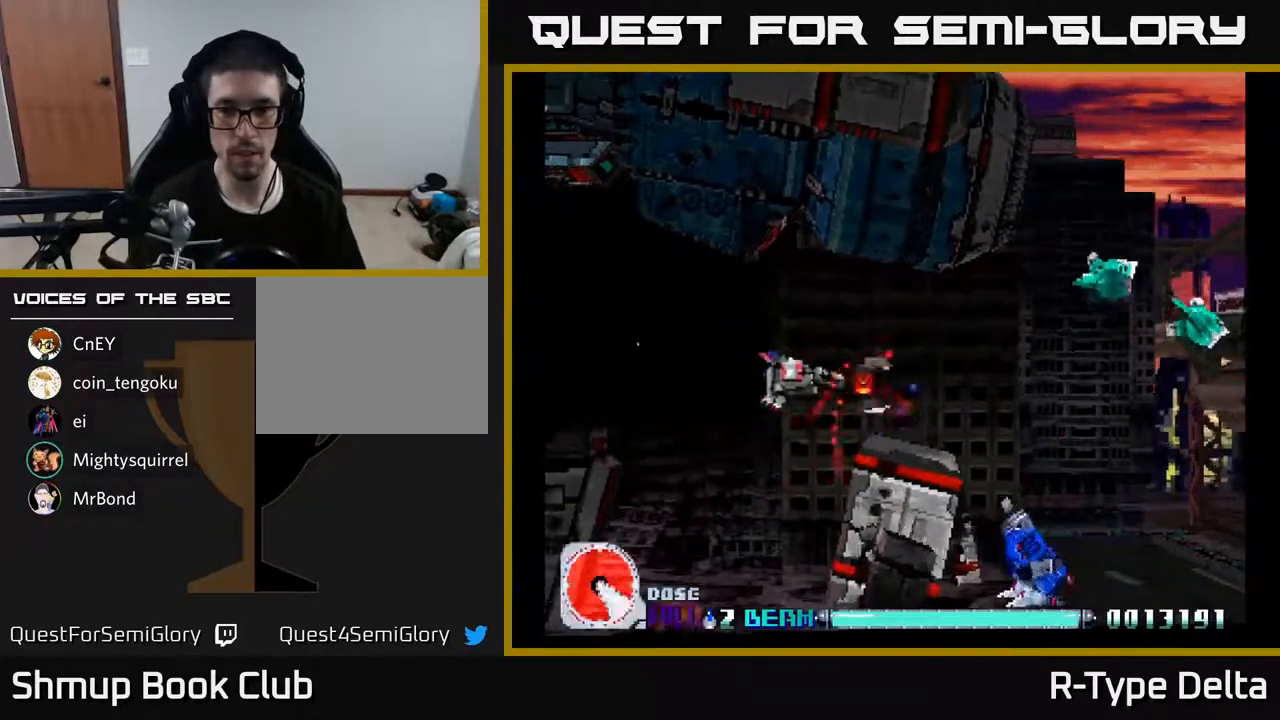
{"buttons": ["X", "DPAD_RIGHT"], "events": [[333, "DPAD_UP", "up"]]}
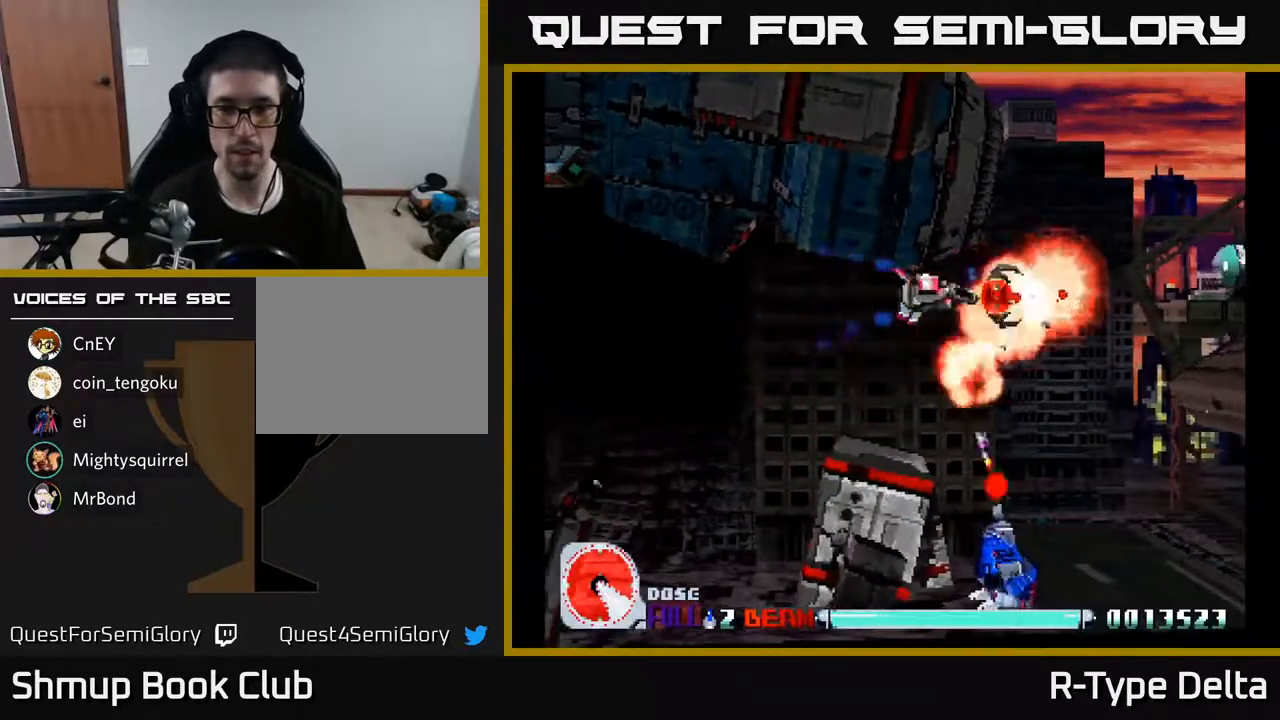
{"buttons": ["X", "DPAD_RIGHT"], "events": [[133, "DPAD_RIGHT", "up"], [133, "DPAD_UP", "down"], [167, "DPAD_LEFT", "down"], [267, "DPAD_LEFT", "up"], [283, "DPAD_UP", "up"], [300, "DPAD_RIGHT", "down"]]}
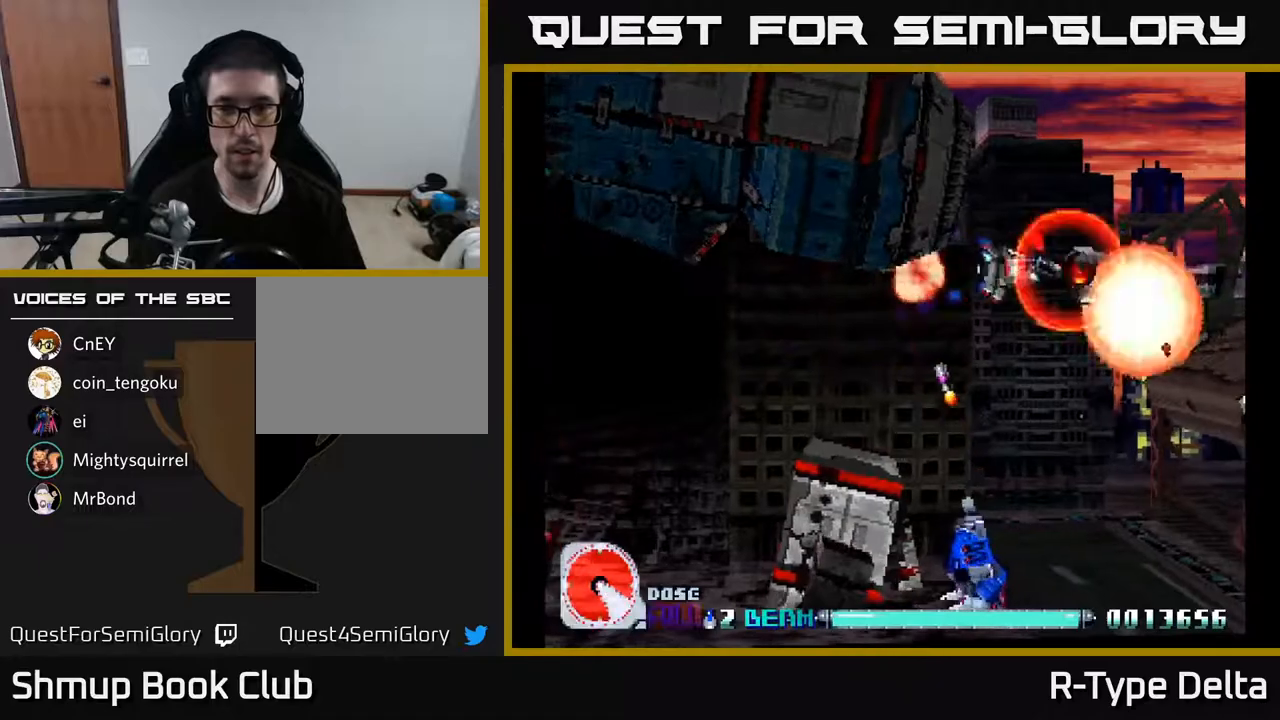
{"buttons": ["X"], "events": [[83, "DPAD_DOWN", "down"], [350, "DPAD_DOWN", "up"], [467, "DPAD_RIGHT", "up"]]}
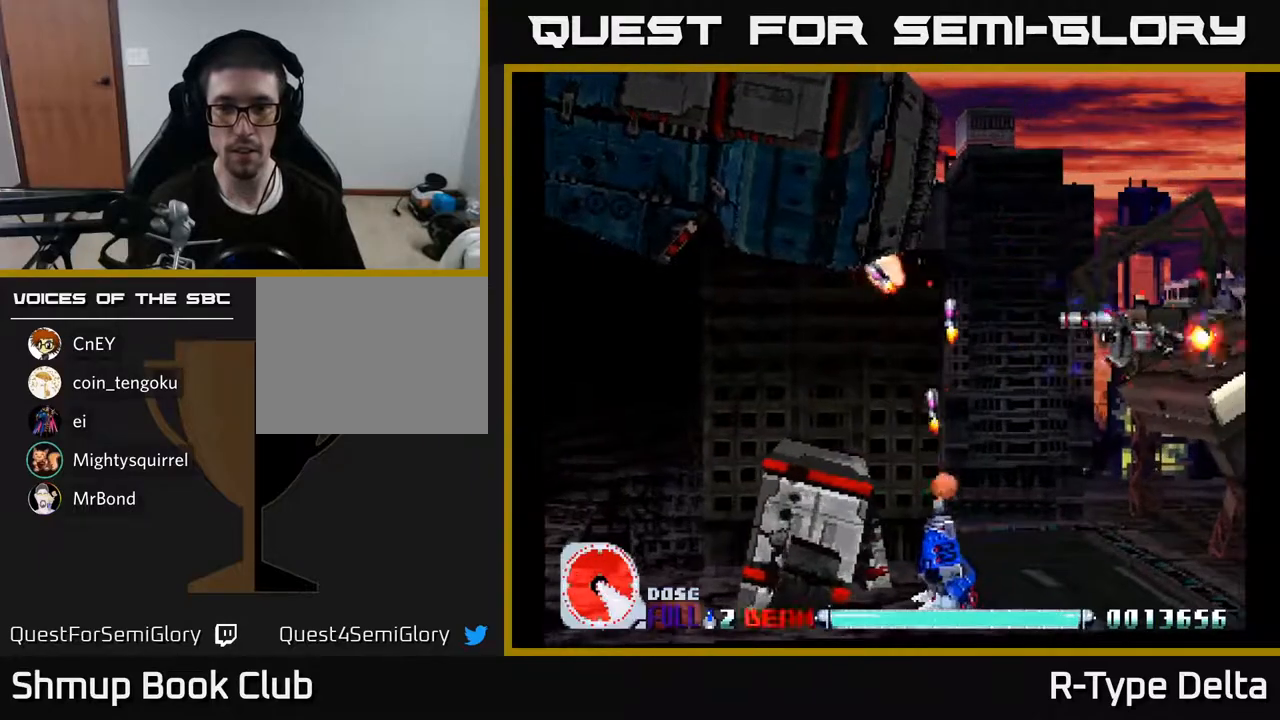
{"buttons": ["X", "DPAD_LEFT"], "events": [[17, "DPAD_LEFT", "down"], [67, "DPAD_DOWN", "down"], [283, "DPAD_LEFT", "up"], [483, "DPAD_DOWN", "up"], [483, "DPAD_LEFT", "down"]]}
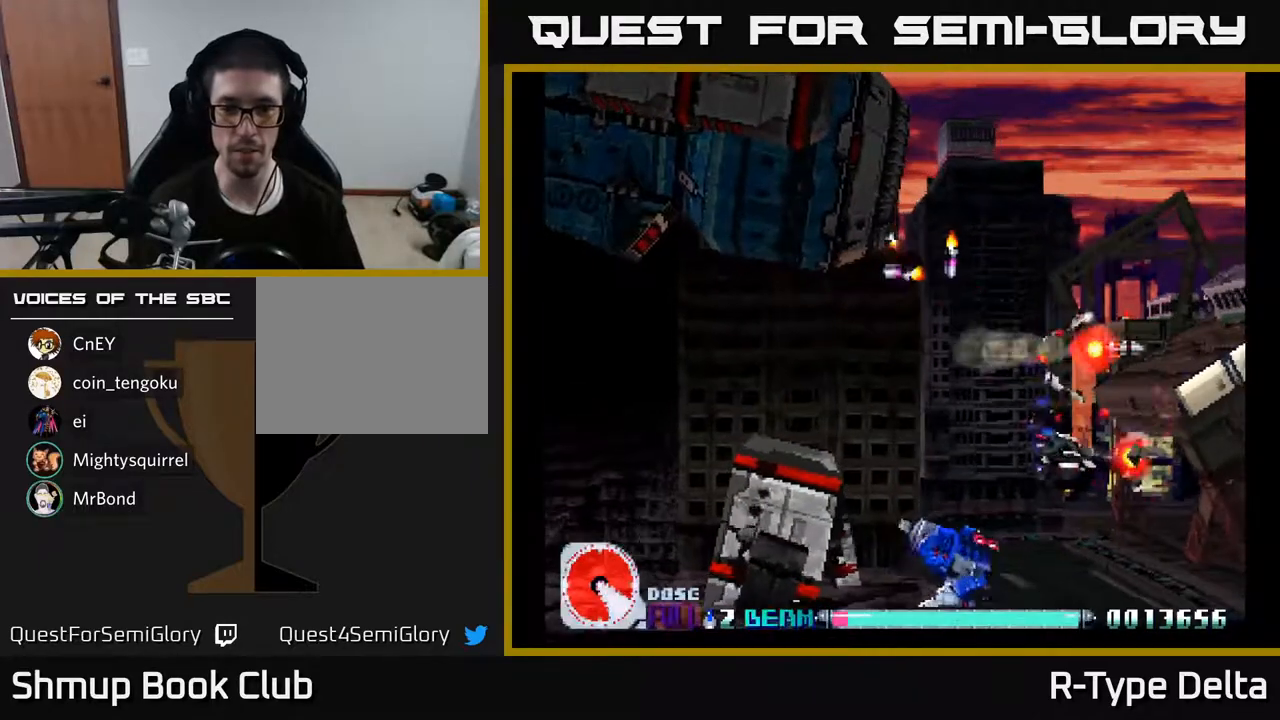
{"buttons": ["X", "DPAD_UP", "DPAD_RIGHT"], "events": [[283, "DPAD_LEFT", "up"], [283, "DPAD_RIGHT", "down"], [433, "DPAD_UP", "down"]]}
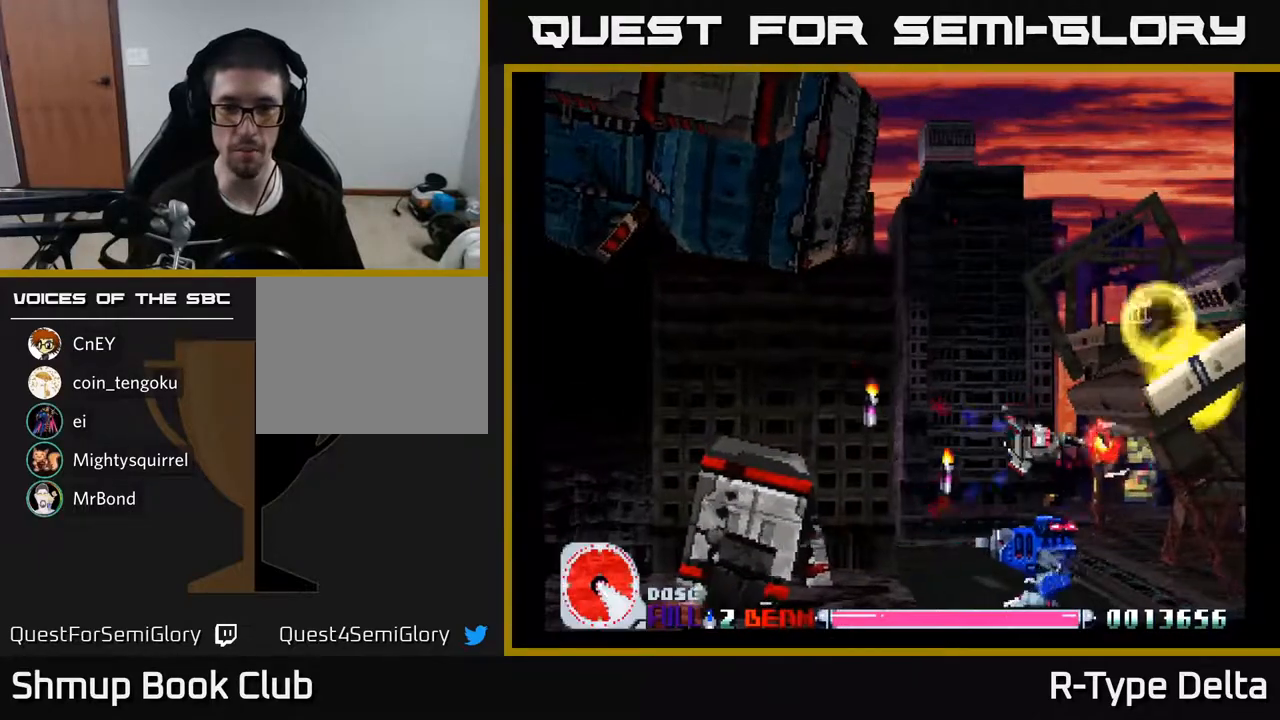
{"buttons": ["X", "DPAD_DOWN"], "events": [[33, "DPAD_RIGHT", "up"], [67, "DPAD_LEFT", "down"], [83, "DPAD_UP", "up"], [167, "DPAD_DOWN", "down"], [283, "DPAD_LEFT", "up"]]}
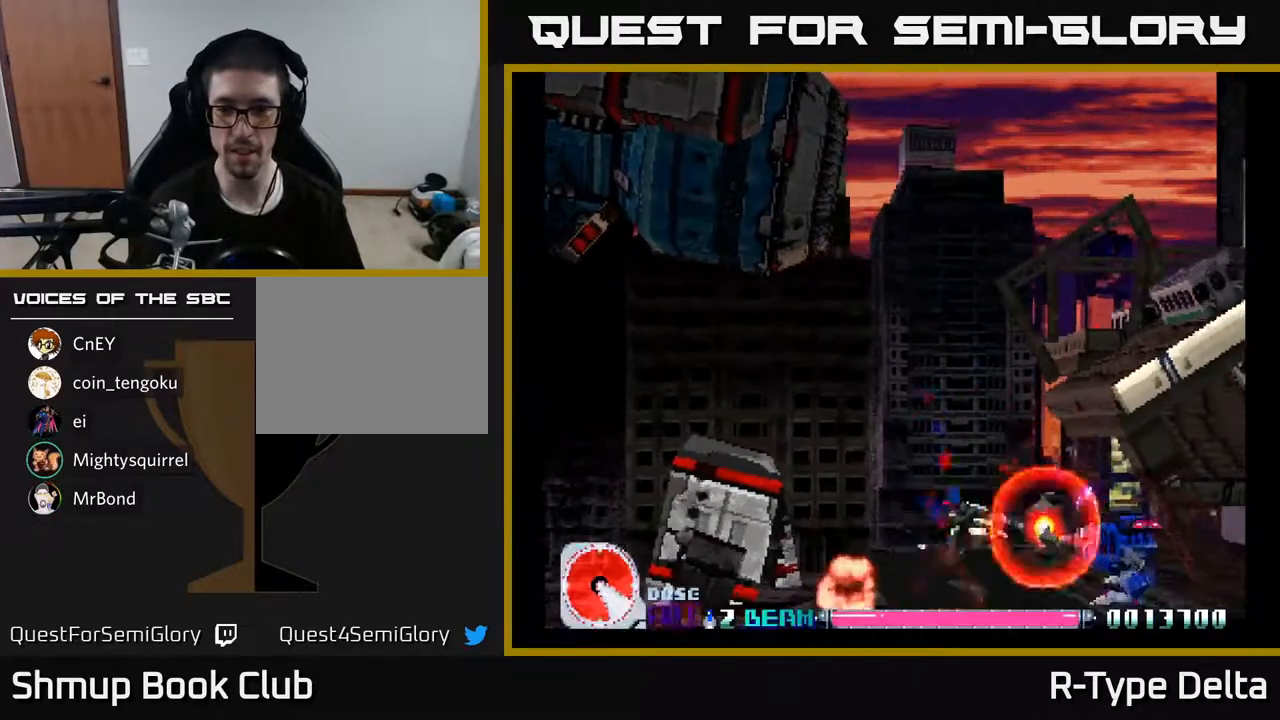
{"buttons": ["X"], "events": [[17, "DPAD_RIGHT", "down"], [117, "DPAD_DOWN", "up"], [150, "DPAD_RIGHT", "up"], [267, "DPAD_RIGHT", "down"], [417, "DPAD_RIGHT", "up"]]}
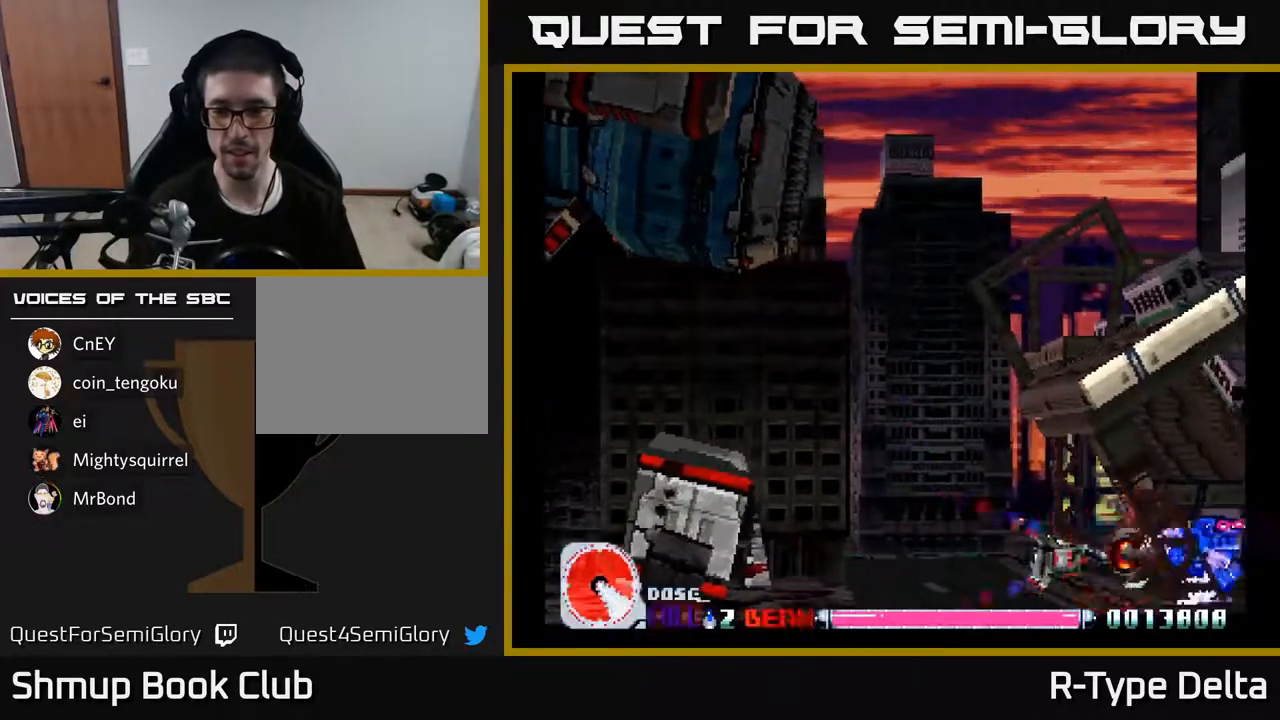
{"buttons": ["DPAD_RIGHT"], "events": [[33, "DPAD_RIGHT", "down"], [83, "DPAD_RIGHT", "up"], [200, "DPAD_RIGHT", "down"], [317, "DPAD_RIGHT", "up"], [383, "DPAD_RIGHT", "down"], [500, "X", "up"]]}
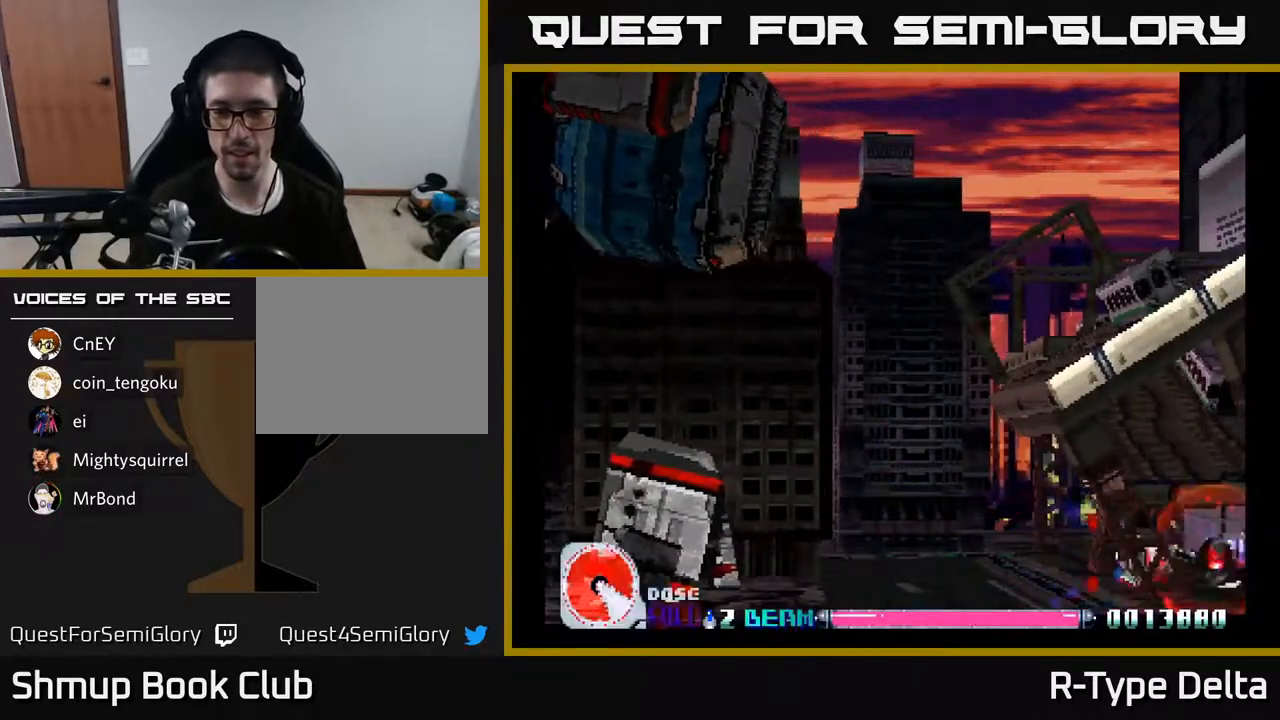
{"buttons": ["X", "DPAD_LEFT"], "events": [[17, "DPAD_RIGHT", "up"], [83, "X", "down"], [133, "X", "up"], [183, "DPAD_RIGHT", "down"], [200, "X", "down"], [283, "DPAD_RIGHT", "up"], [317, "DPAD_LEFT", "down"]]}
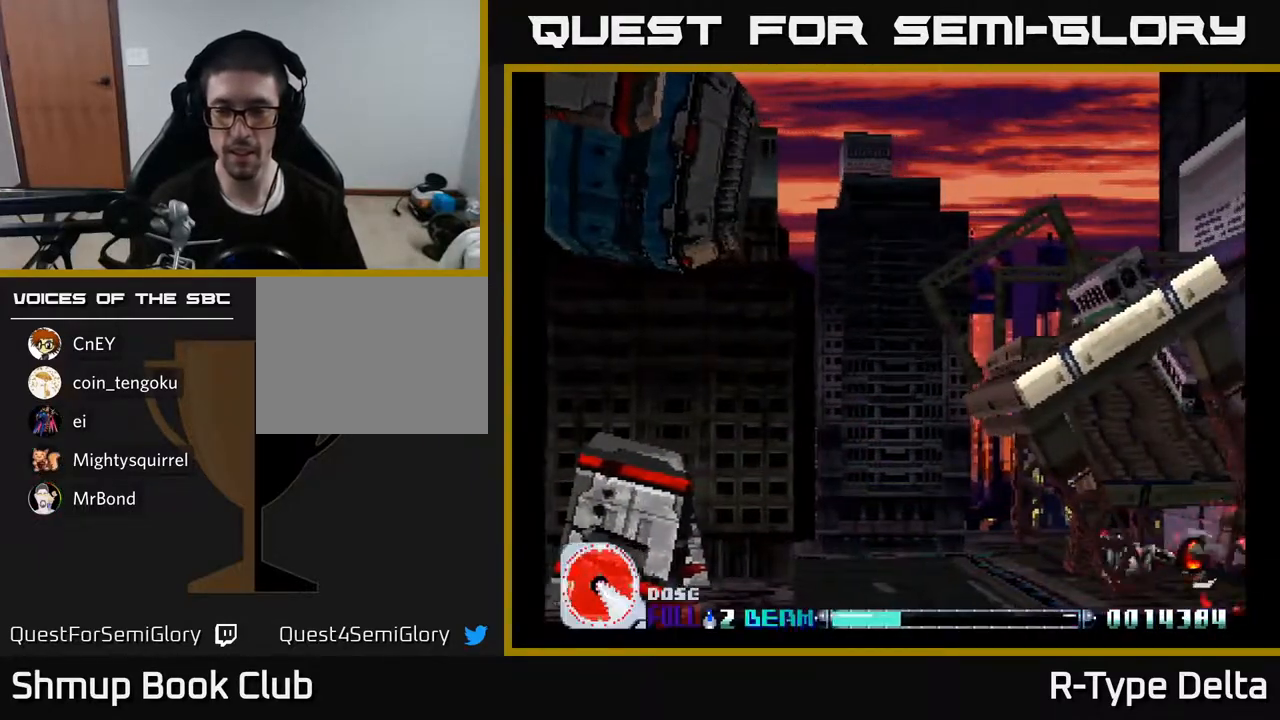
{"buttons": ["X", "DPAD_LEFT"], "events": []}
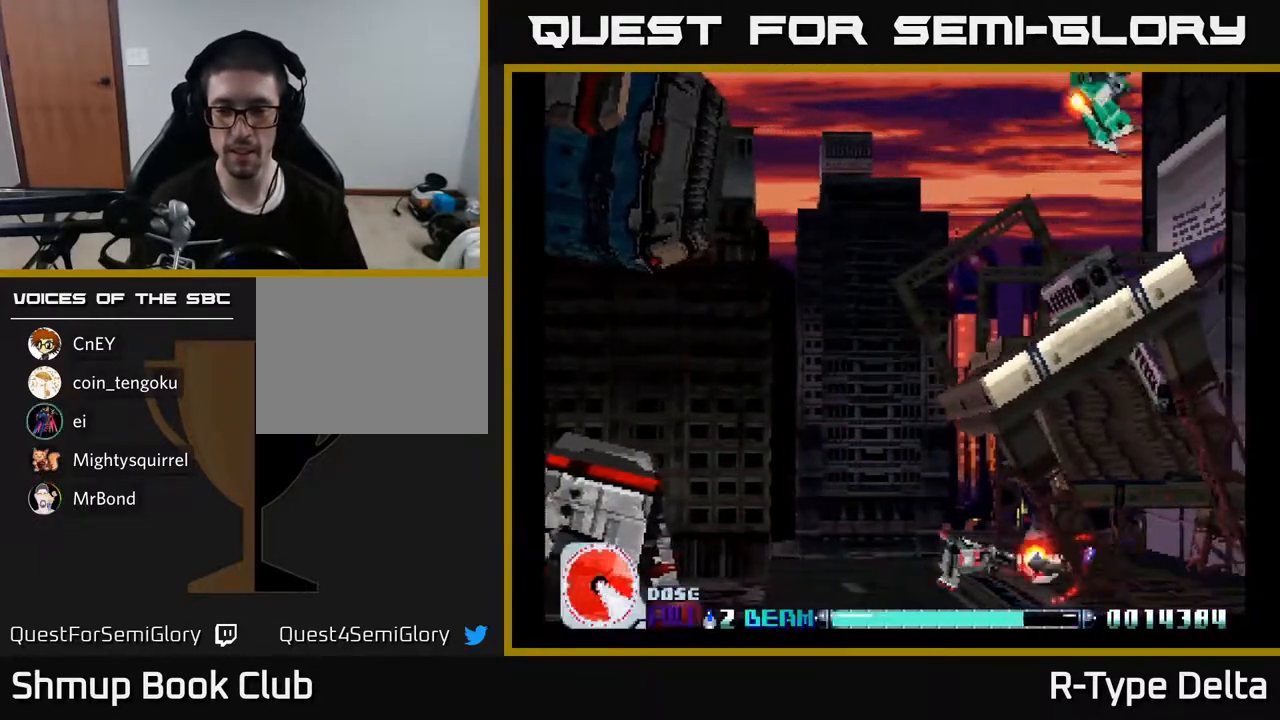
{"buttons": ["X", "DPAD_UP", "DPAD_LEFT"], "events": [[283, "DPAD_UP", "down"]]}
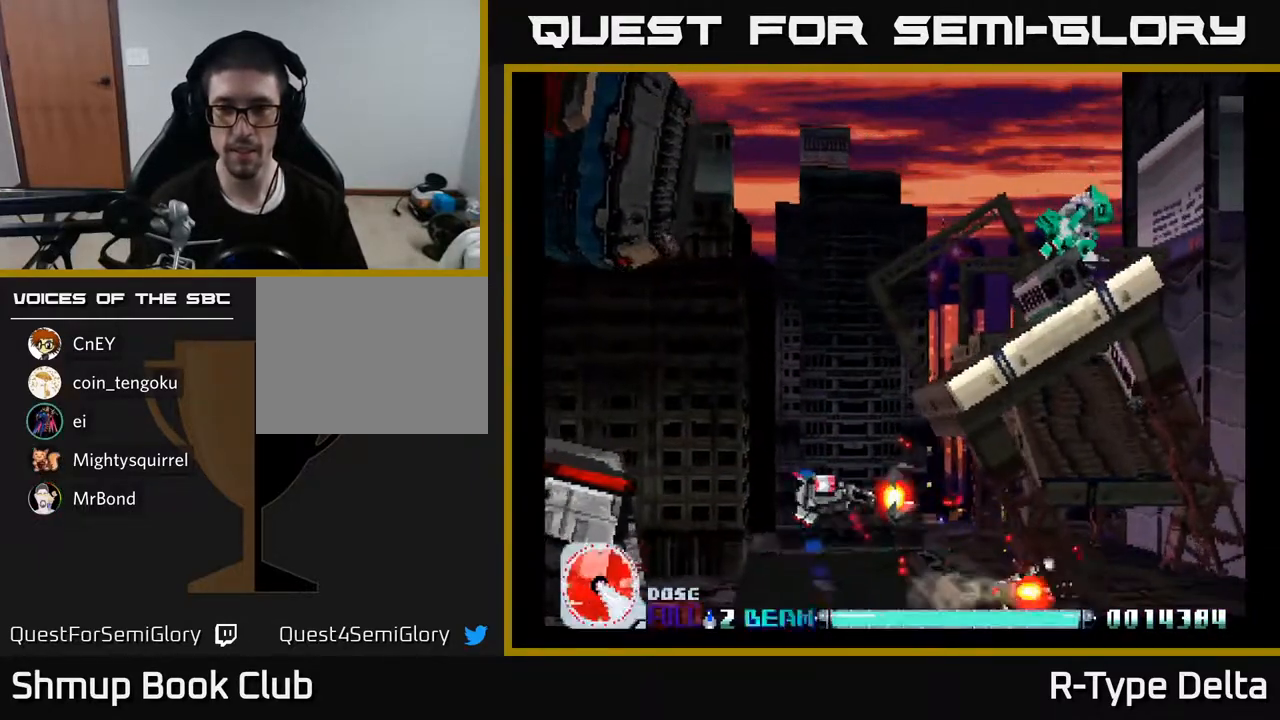
{"buttons": ["X", "DPAD_UP", "DPAD_RIGHT"], "events": [[117, "DPAD_LEFT", "up"], [367, "DPAD_RIGHT", "down"]]}
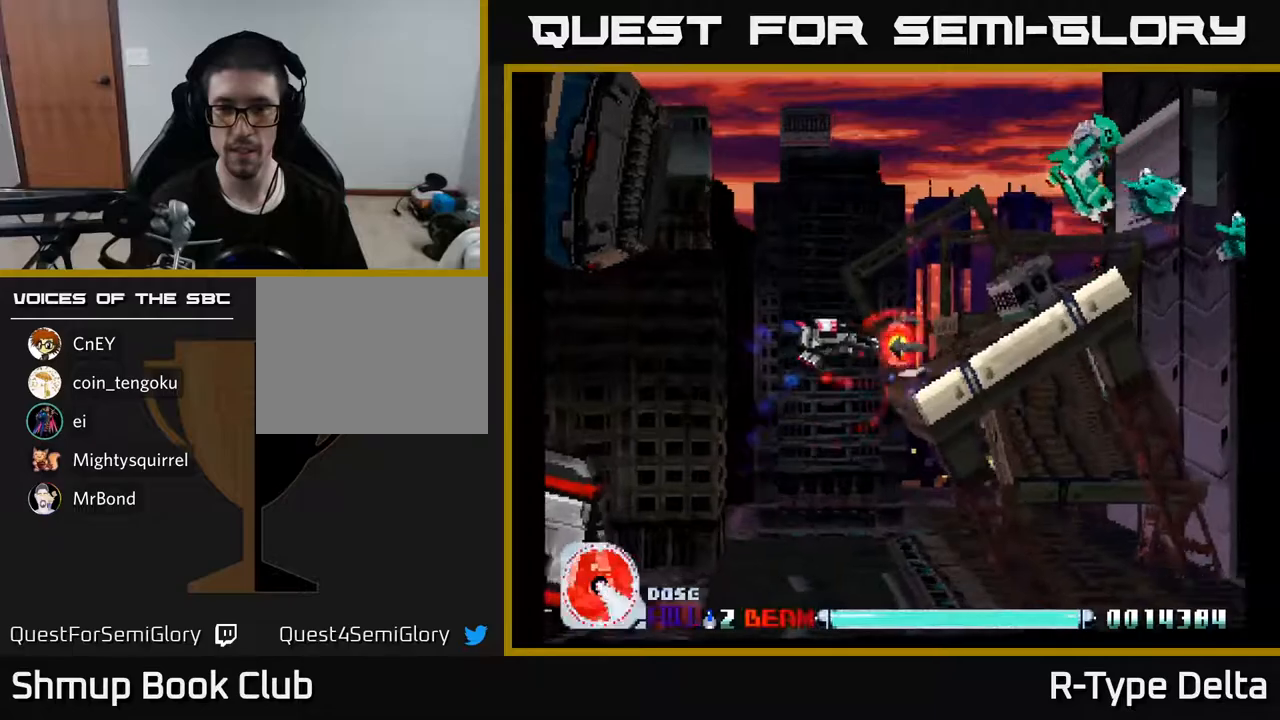
{"buttons": ["X"], "events": [[383, "DPAD_UP", "up"], [500, "DPAD_RIGHT", "up"]]}
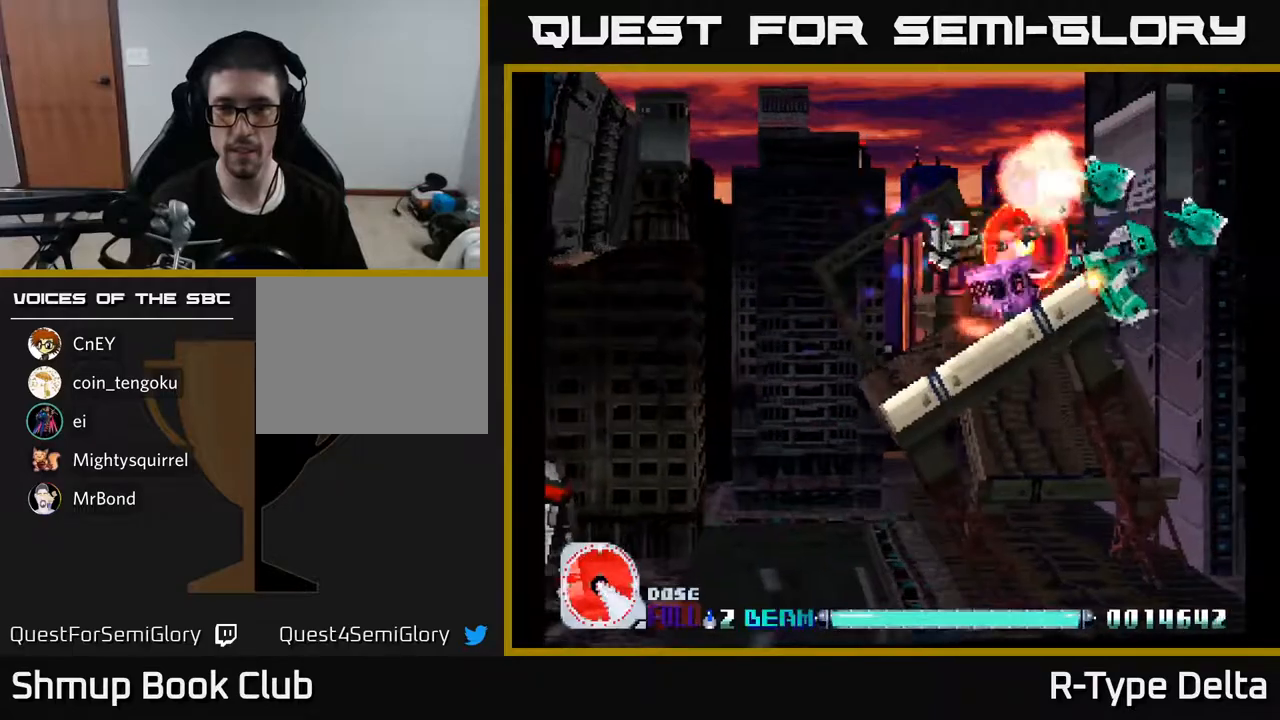
{"buttons": ["X", "DPAD_DOWN"], "events": [[17, "X", "up"], [67, "DPAD_LEFT", "down"], [83, "X", "down"], [150, "X", "up"], [183, "DPAD_LEFT", "up"], [200, "X", "down"], [250, "DPAD_LEFT", "down"], [350, "DPAD_LEFT", "up"], [367, "DPAD_RIGHT", "down"], [467, "DPAD_DOWN", "down"], [467, "DPAD_RIGHT", "up"]]}
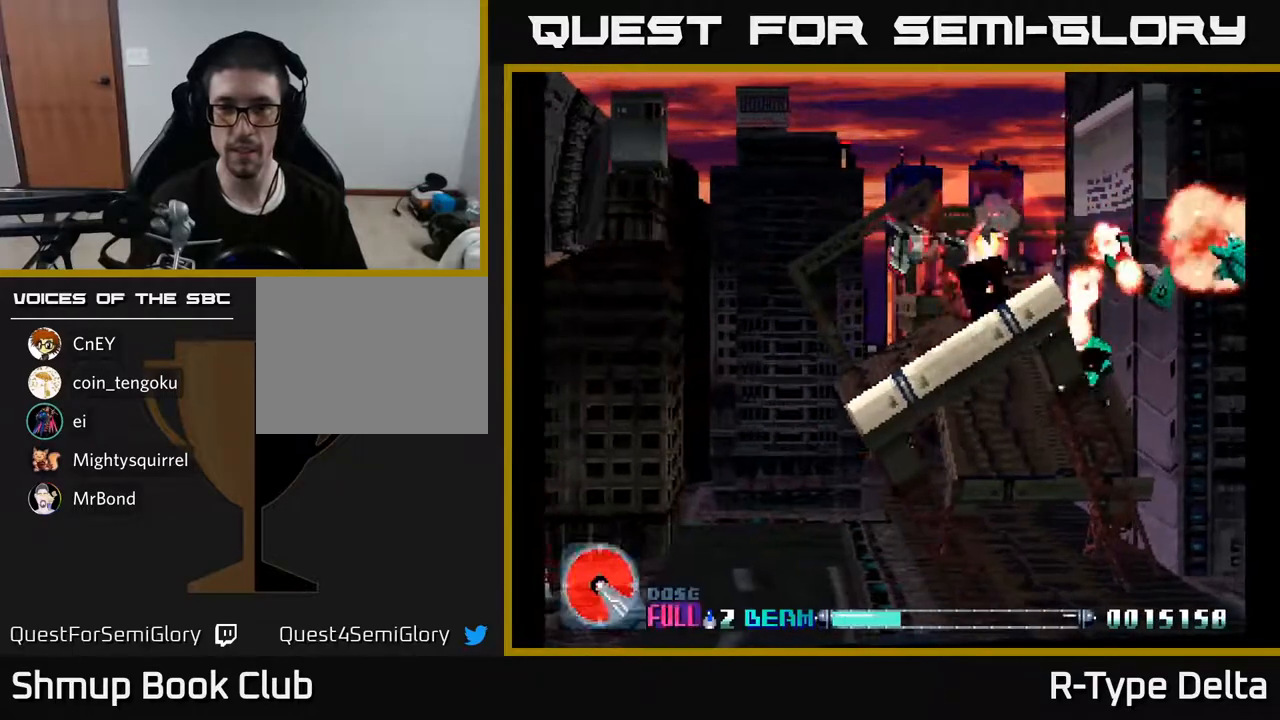
{"buttons": ["X"], "events": [[17, "DPAD_DOWN", "up"], [383, "DPAD_LEFT", "down"], [500, "DPAD_LEFT", "up"]]}
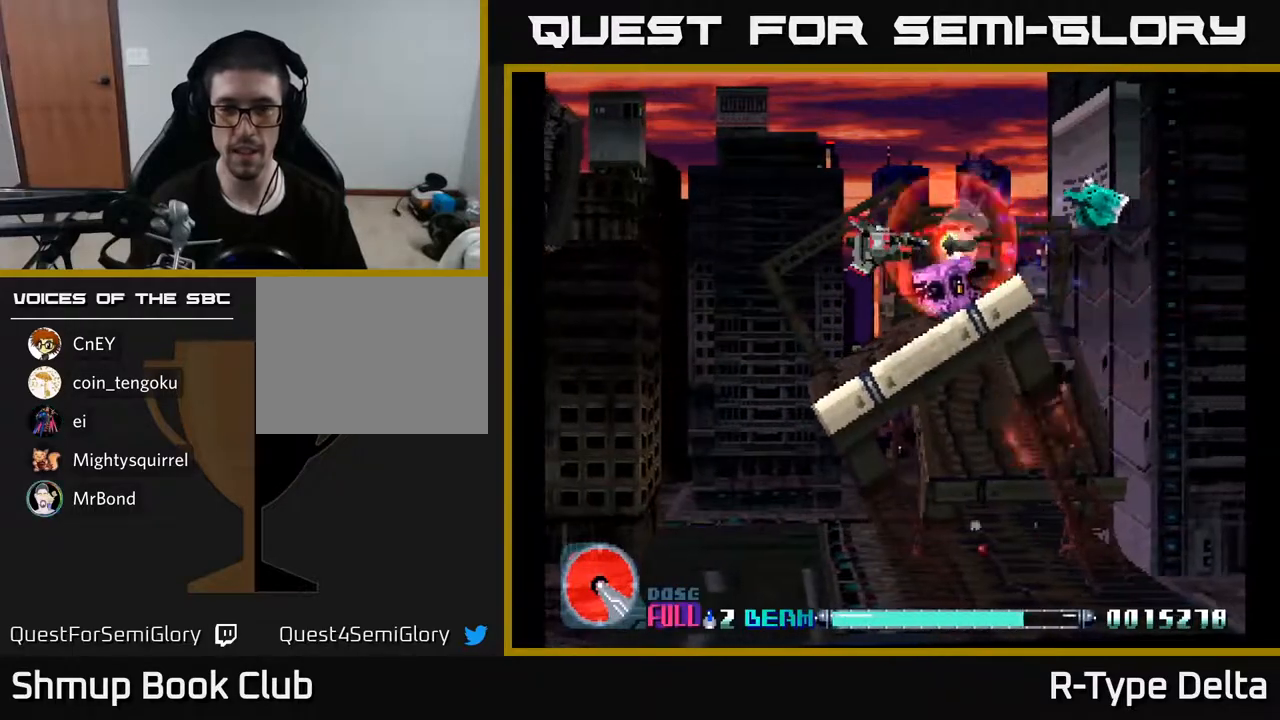
{"buttons": ["X"], "events": [[283, "DPAD_LEFT", "down"], [400, "DPAD_LEFT", "up"]]}
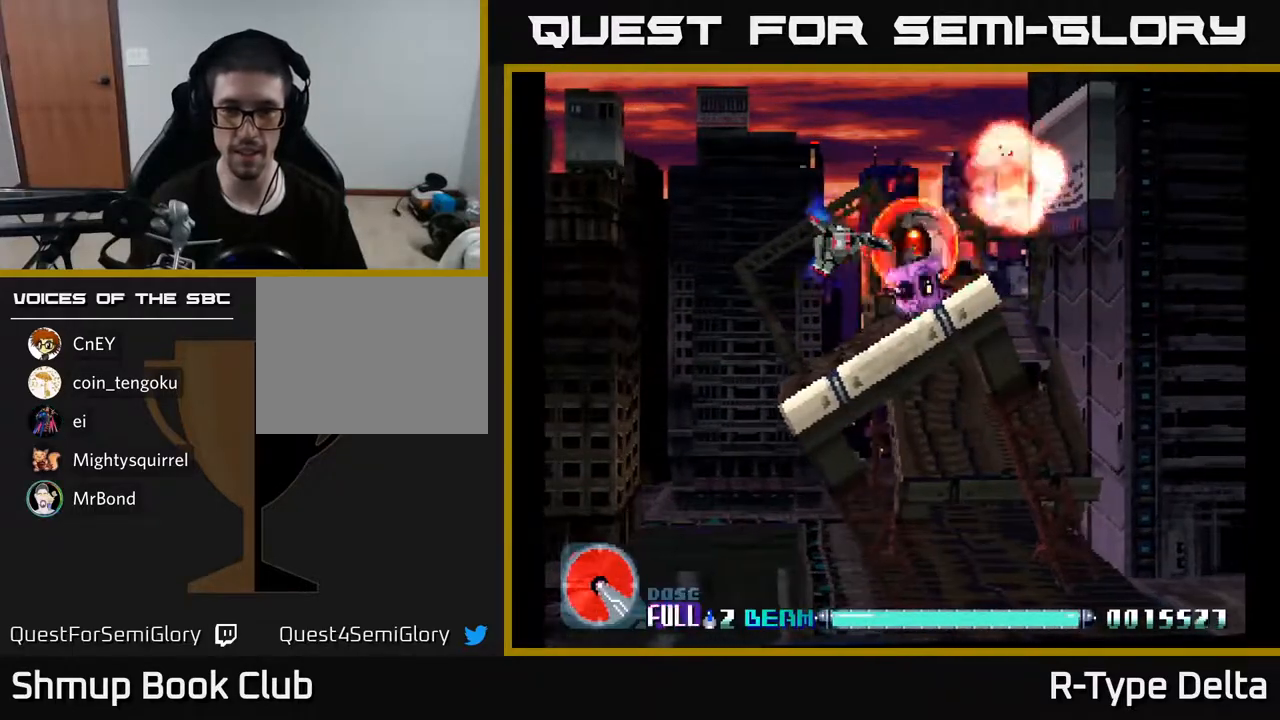
{"buttons": ["X"], "events": [[233, "DPAD_LEFT", "down"], [350, "DPAD_LEFT", "up"]]}
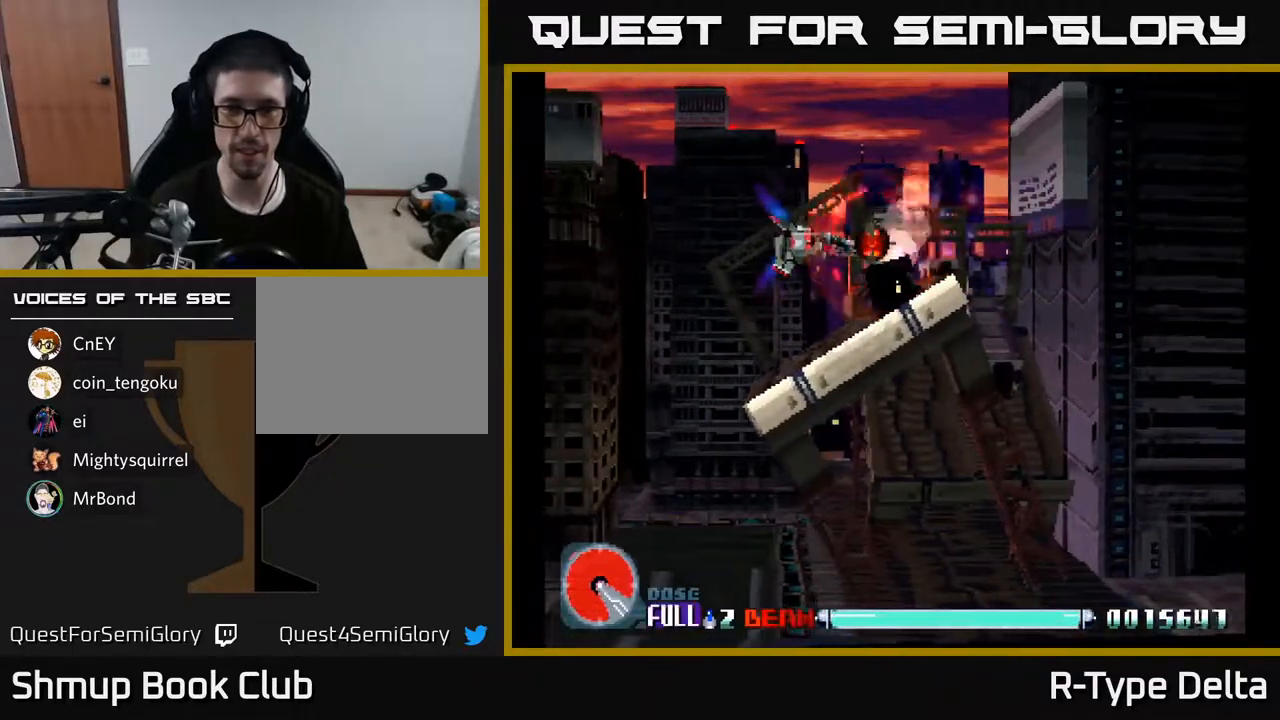
{"buttons": ["X"], "events": [[267, "DPAD_LEFT", "down"], [417, "DPAD_LEFT", "up"]]}
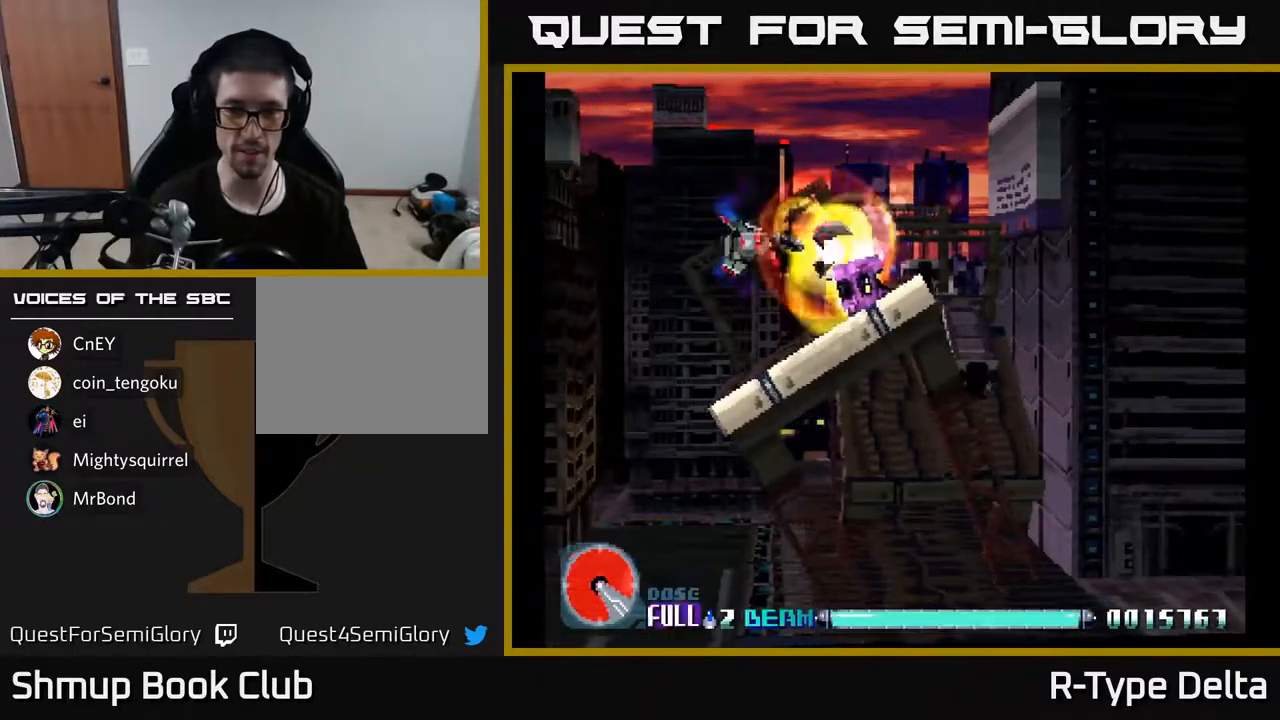
{"buttons": ["X"], "events": [[367, "DPAD_LEFT", "down"], [450, "DPAD_LEFT", "up"]]}
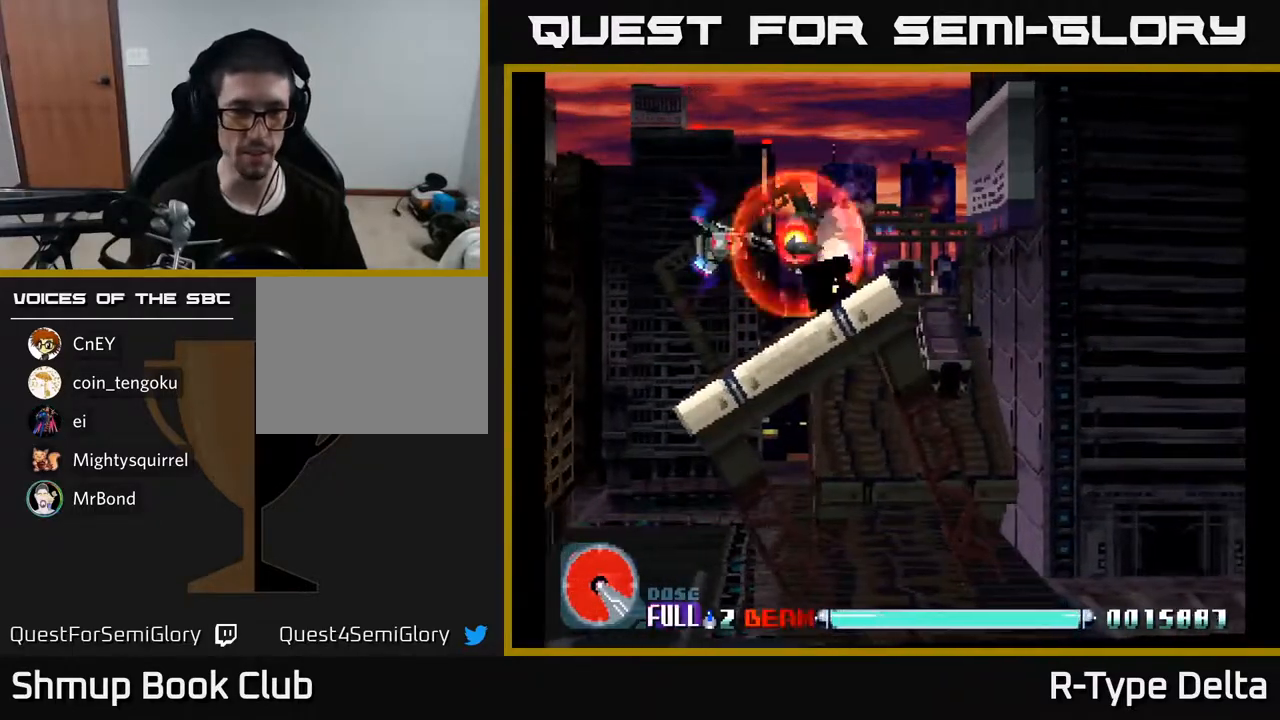
{"buttons": ["X"], "events": [[417, "DPAD_LEFT", "down"], [500, "DPAD_LEFT", "up"]]}
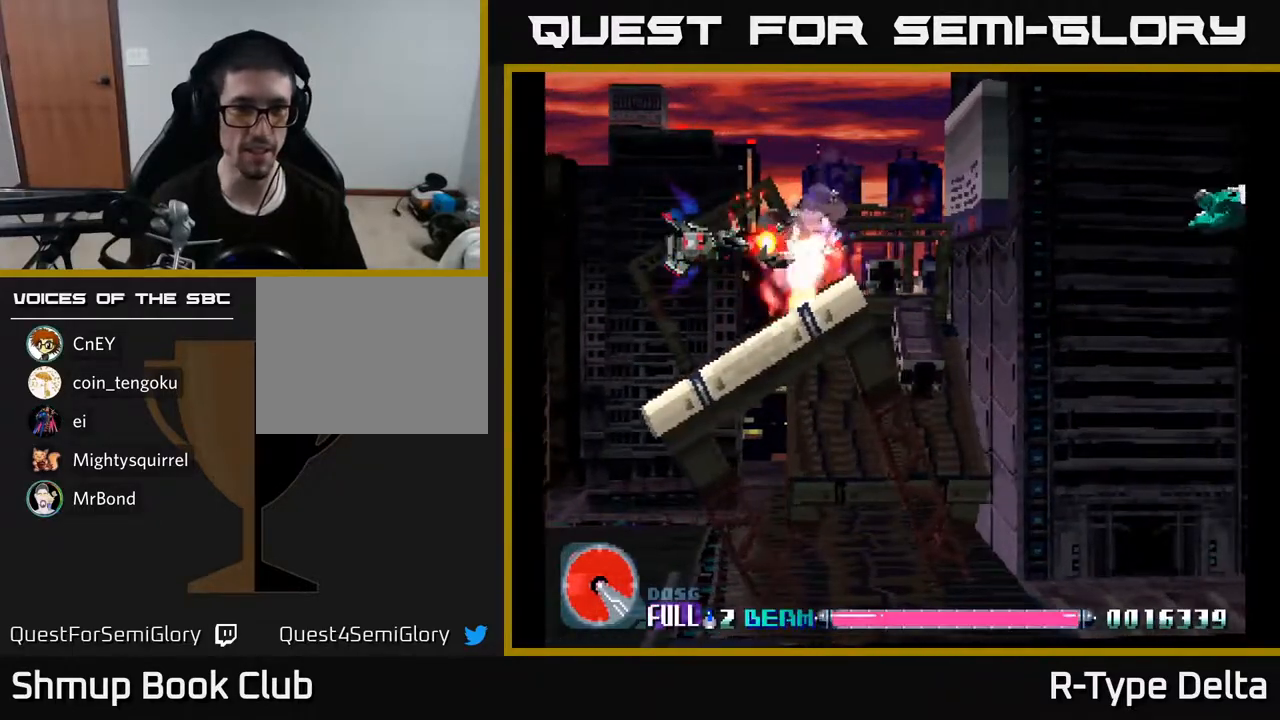
{"buttons": ["X", "DPAD_RIGHT"], "events": [[200, "DPAD_RIGHT", "down"]]}
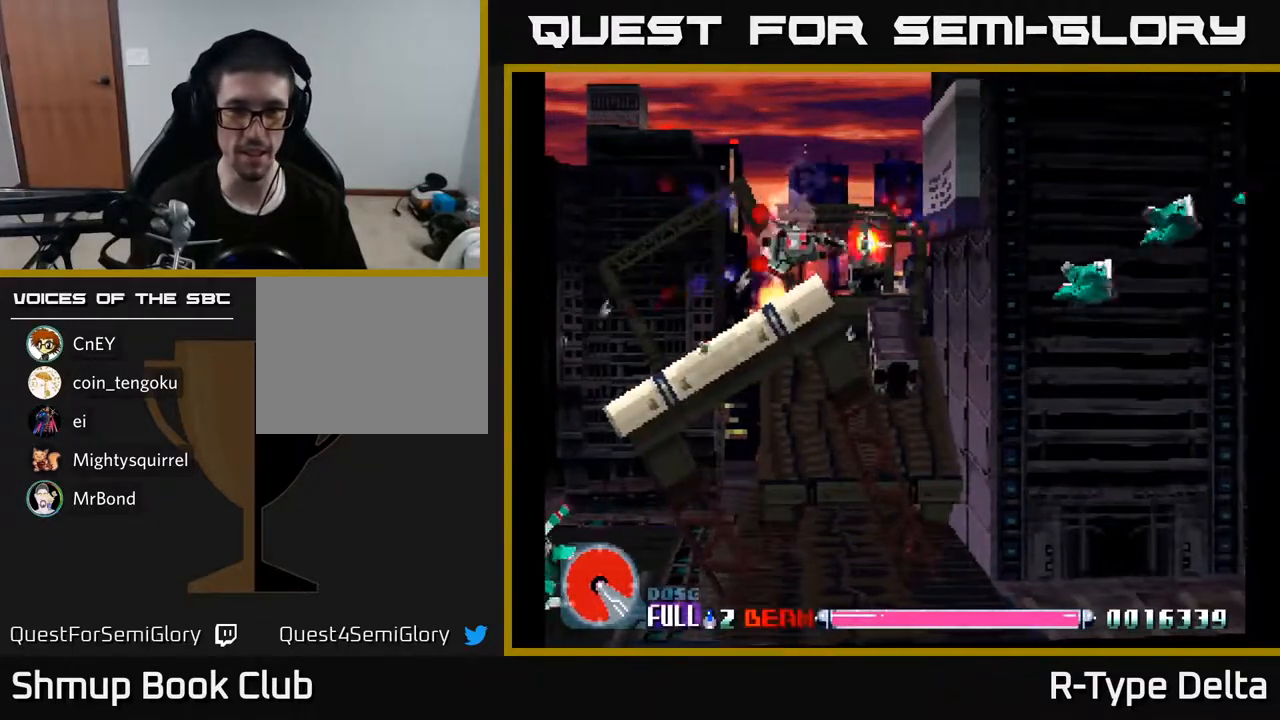
{"buttons": ["X", "DPAD_RIGHT"], "events": [[83, "DPAD_DOWN", "down"], [217, "DPAD_DOWN", "up"]]}
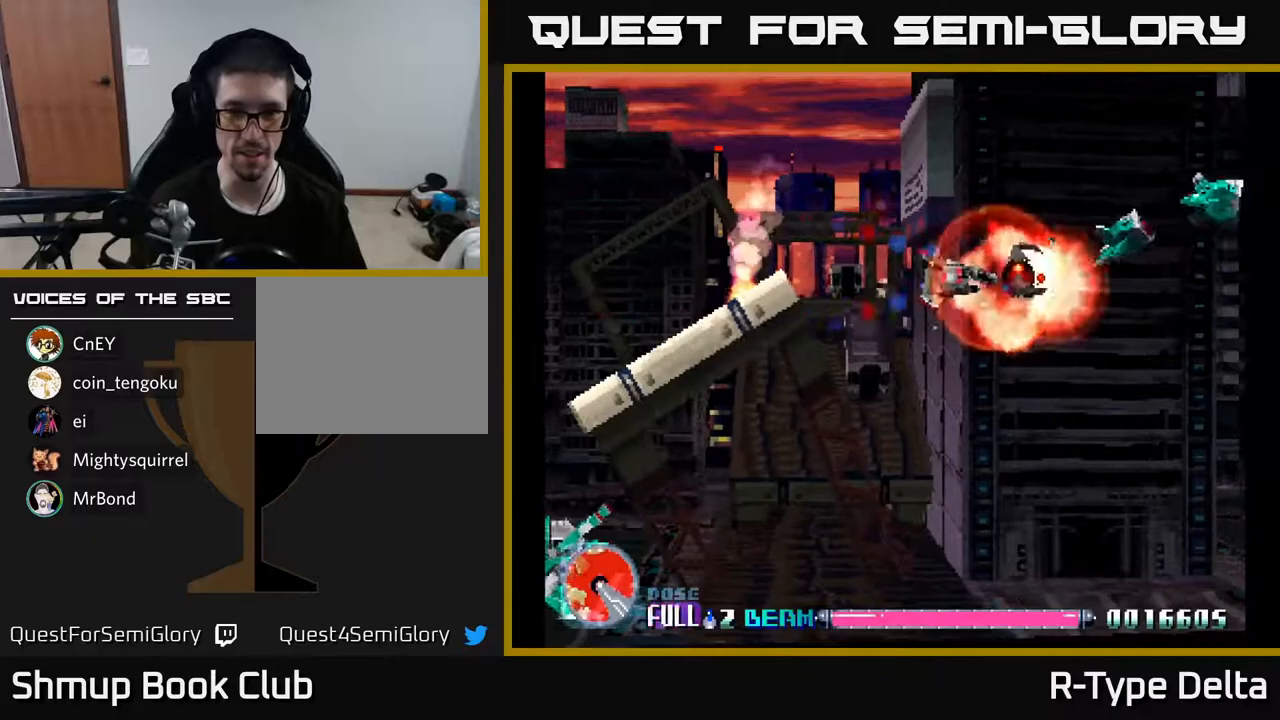
{"buttons": ["X", "DPAD_UP", "DPAD_RIGHT"], "events": [[100, "DPAD_RIGHT", "up"], [117, "DPAD_UP", "down"], [200, "DPAD_UP", "up"], [500, "DPAD_RIGHT", "down"], [500, "DPAD_UP", "down"]]}
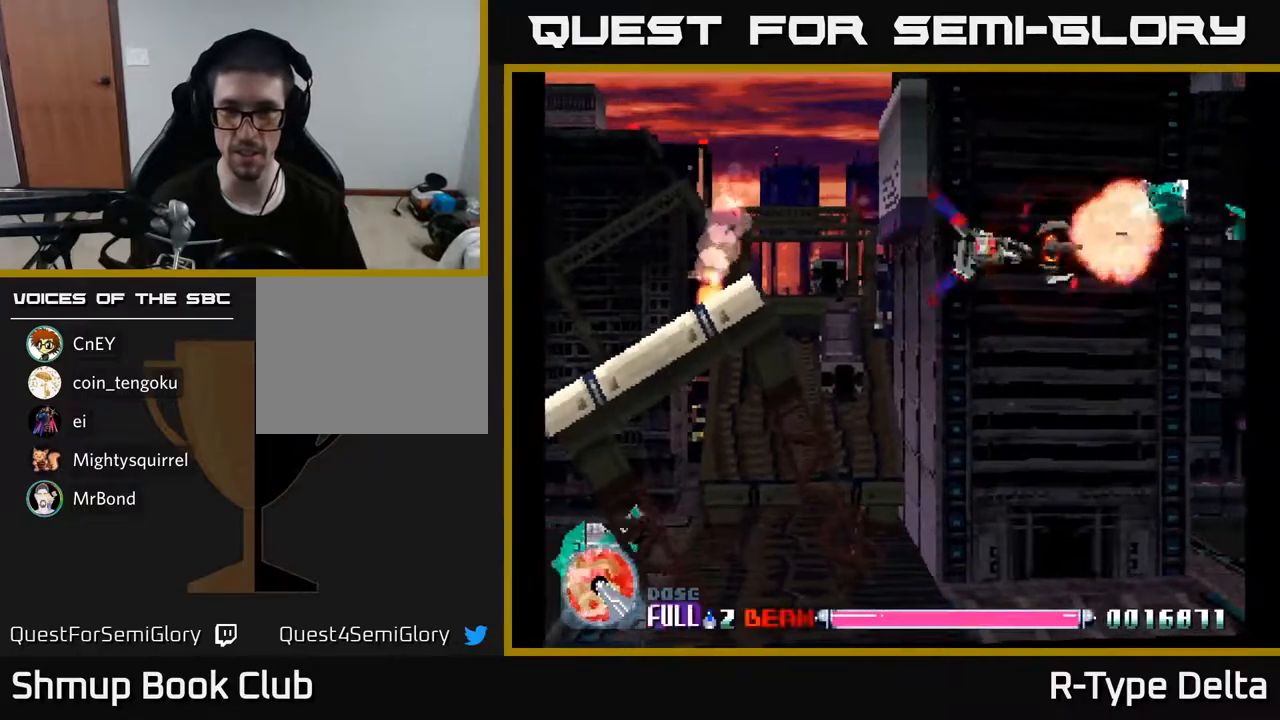
{"buttons": ["X"], "events": [[83, "DPAD_UP", "up"], [117, "DPAD_RIGHT", "up"], [333, "DPAD_RIGHT", "down"], [450, "DPAD_RIGHT", "up"]]}
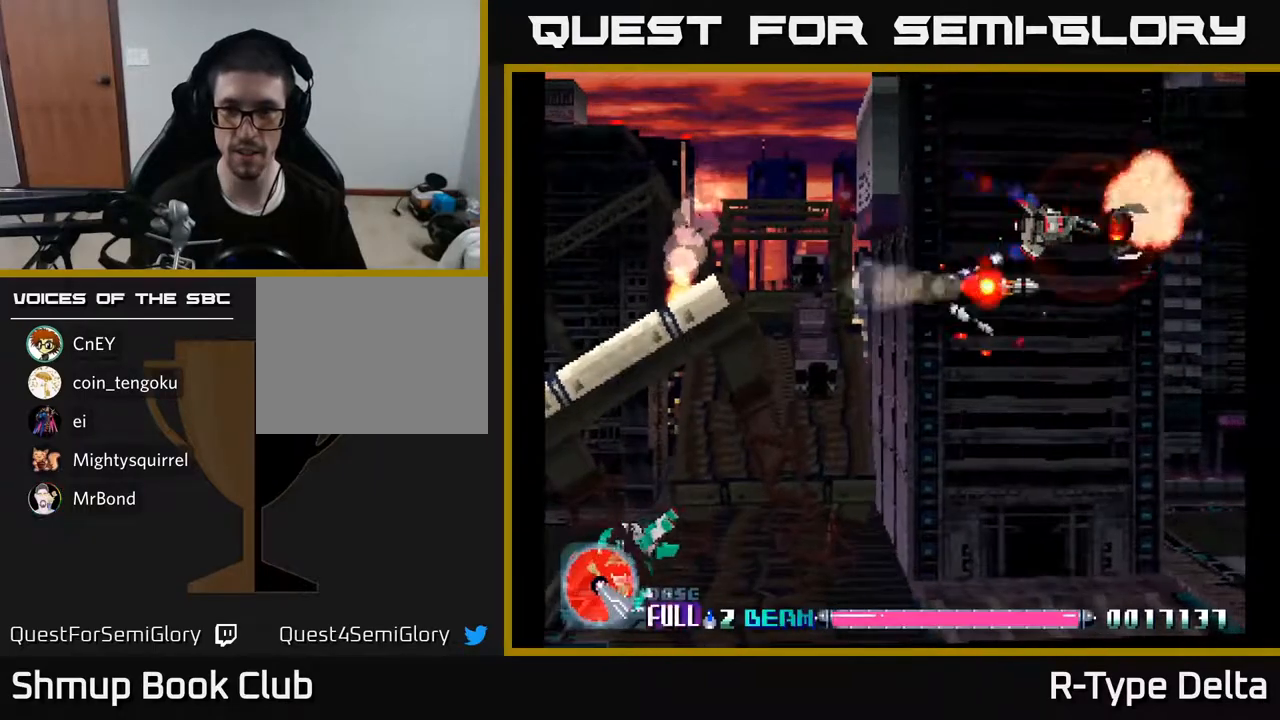
{"buttons": ["X", "DPAD_DOWN", "DPAD_LEFT"], "events": [[133, "DPAD_LEFT", "down"], [233, "DPAD_DOWN", "down"]]}
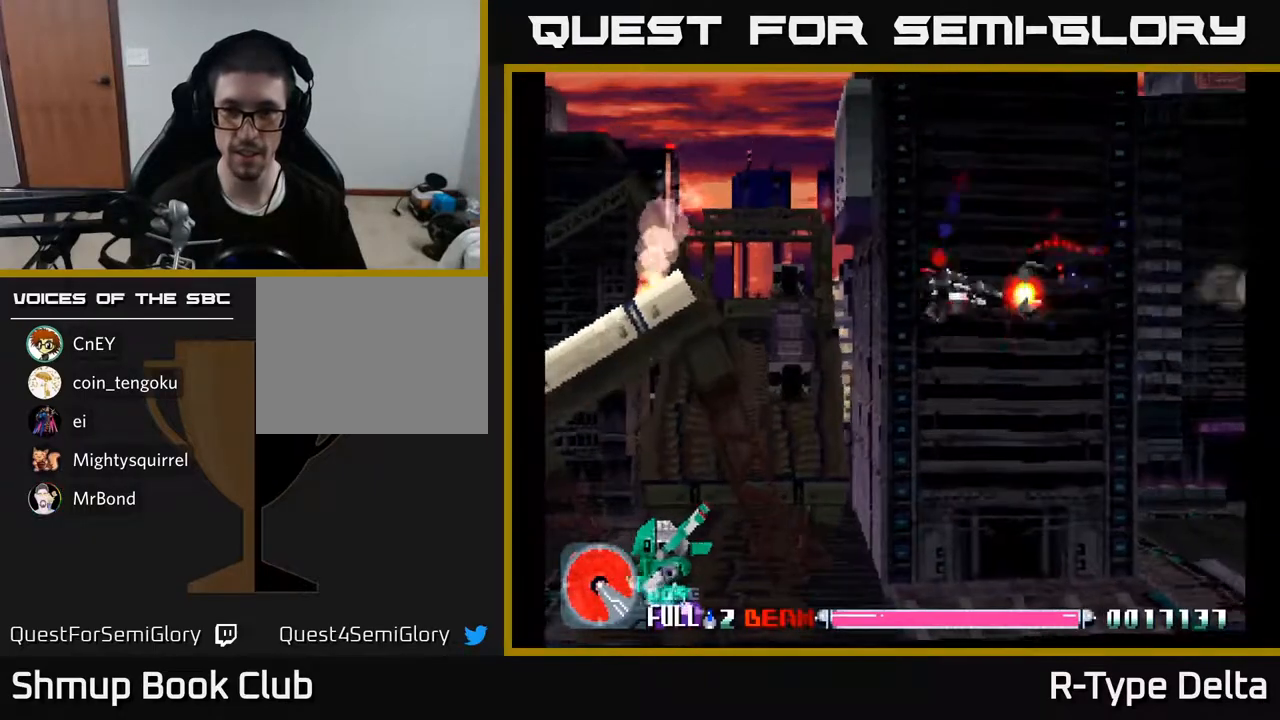
{"buttons": ["X", "DPAD_LEFT"], "events": [[117, "DPAD_DOWN", "up"]]}
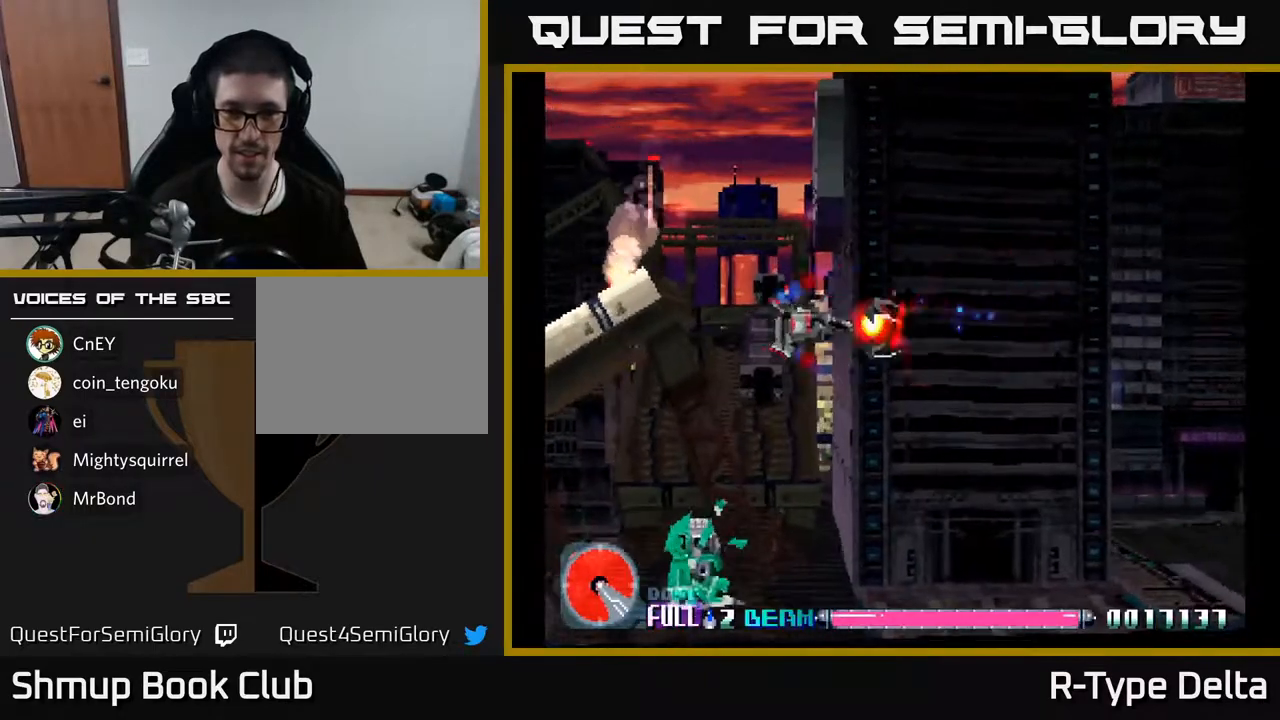
{"buttons": ["X", "DPAD_DOWN", "DPAD_LEFT"], "events": [[167, "DPAD_DOWN", "down"]]}
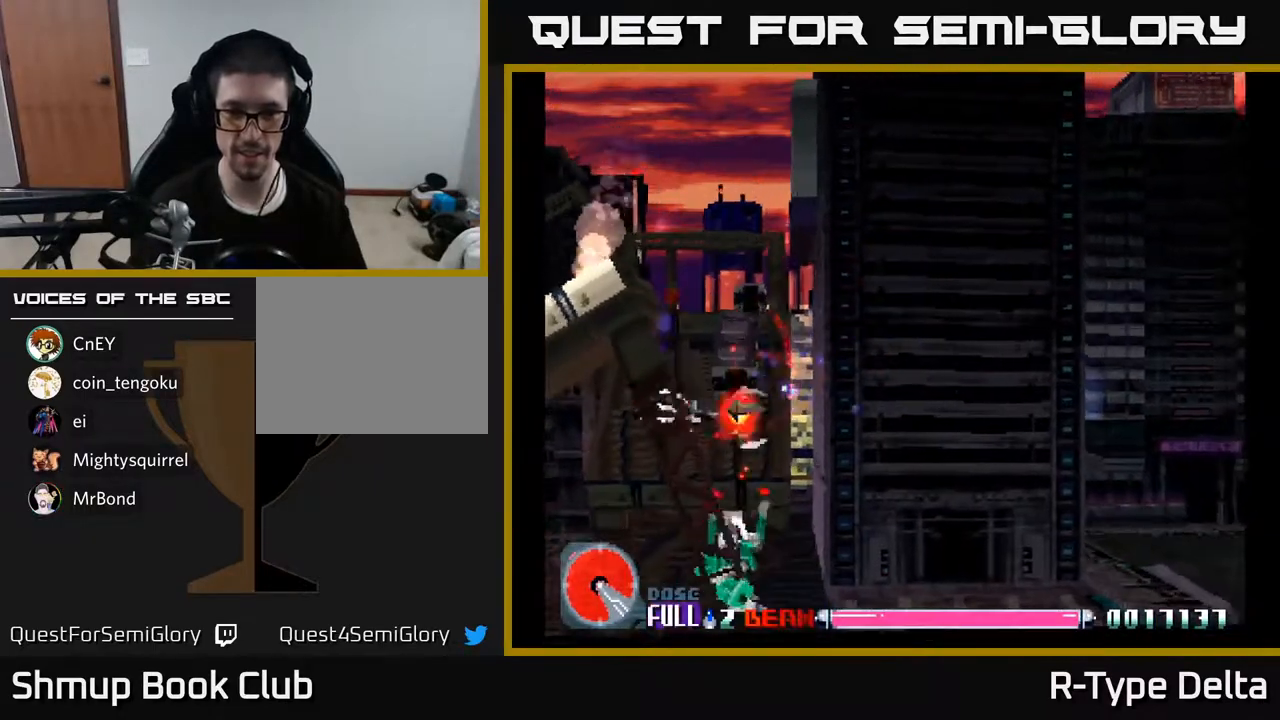
{"buttons": ["X", "DPAD_RIGHT"], "events": [[117, "DPAD_LEFT", "up"], [317, "DPAD_RIGHT", "down"], [367, "DPAD_DOWN", "up"]]}